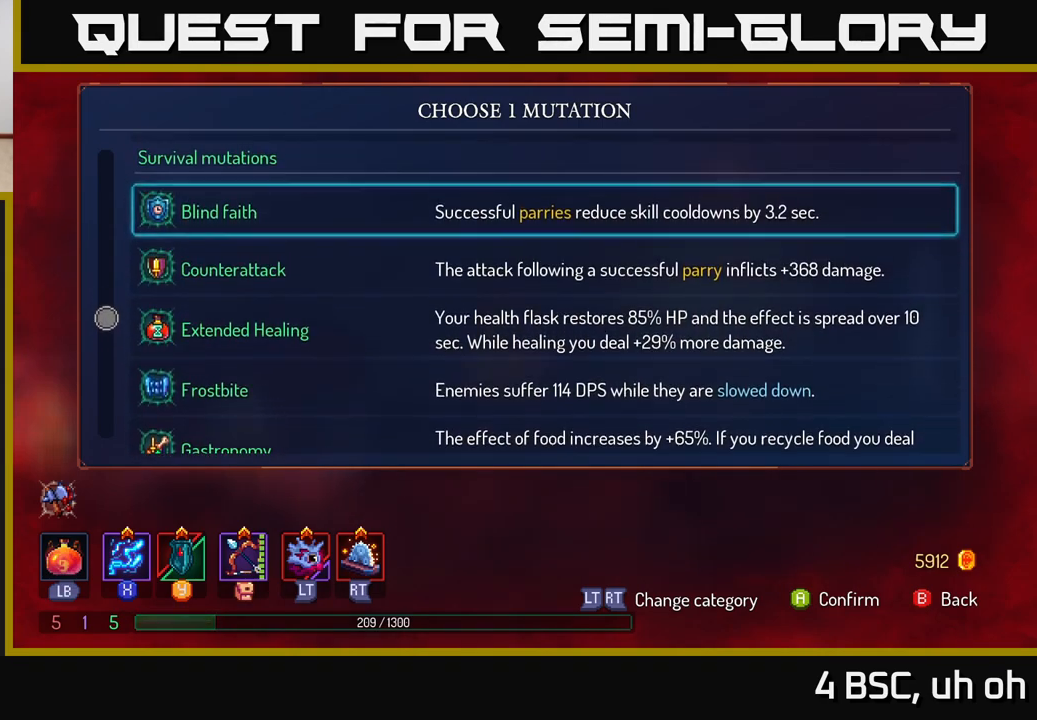
Gameplay with a controller (Xbox layout); each line is a JSON object with the inputs held at the frame after it. "events" lists button and stick changes between this image and that frame as [ms after this image, input, new state], when the widget could be followed in between.
{"buttons": [], "left_stick": "down", "right_stick": "center", "events": [[100, "left_stick", "center"], [233, "left_stick", "down"]]}
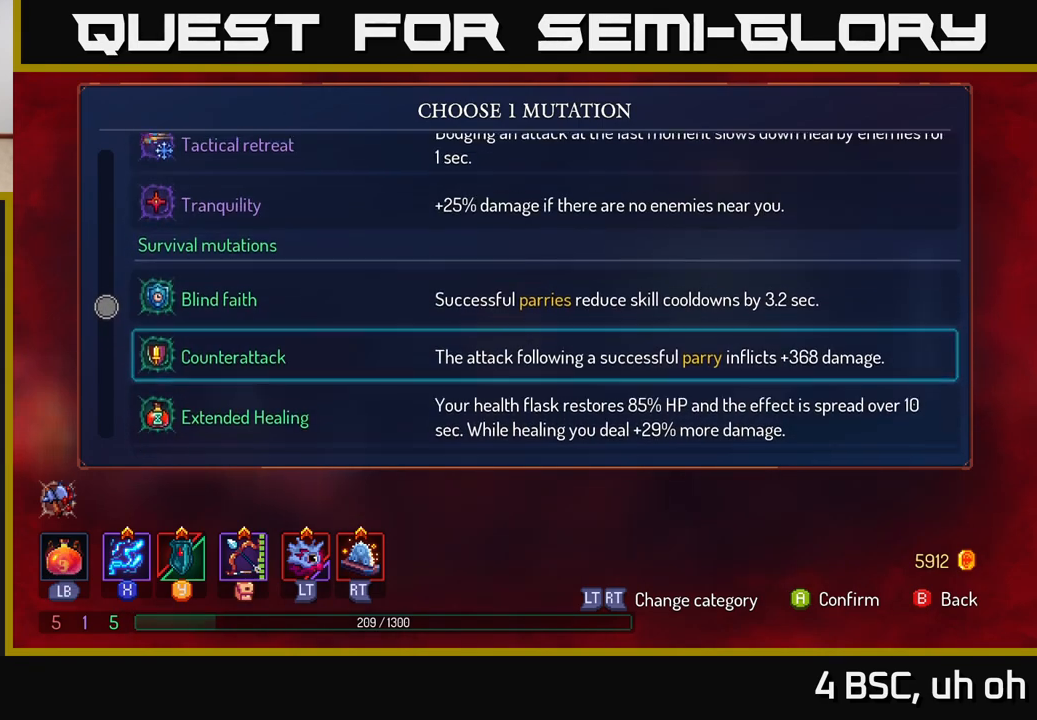
{"buttons": [], "left_stick": "down", "right_stick": "center", "events": []}
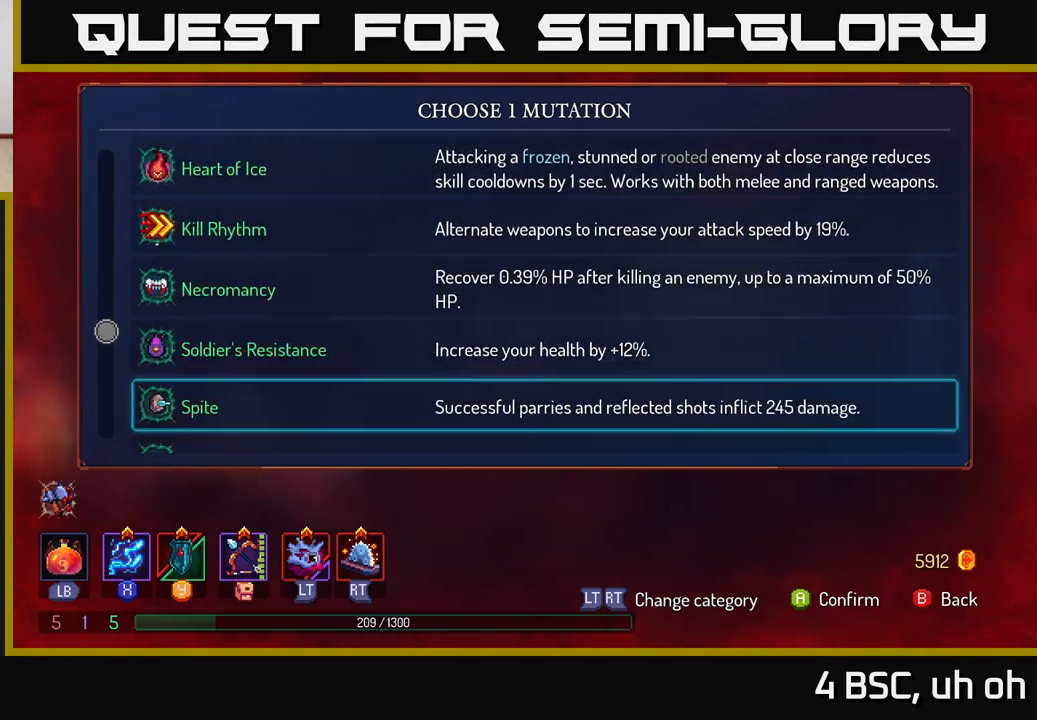
{"buttons": [], "left_stick": "up", "right_stick": "center", "events": [[167, "left_stick", "center"], [483, "left_stick", "up"]]}
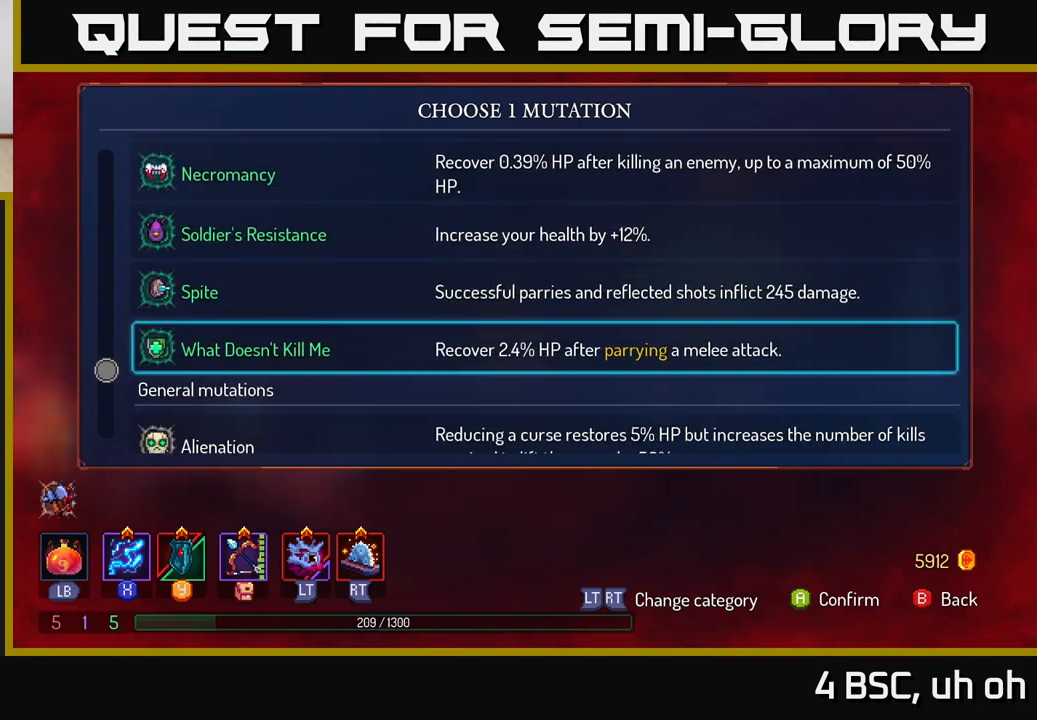
{"buttons": [], "left_stick": "up", "right_stick": "center", "events": [[150, "left_stick", "center"], [367, "left_stick", "up"]]}
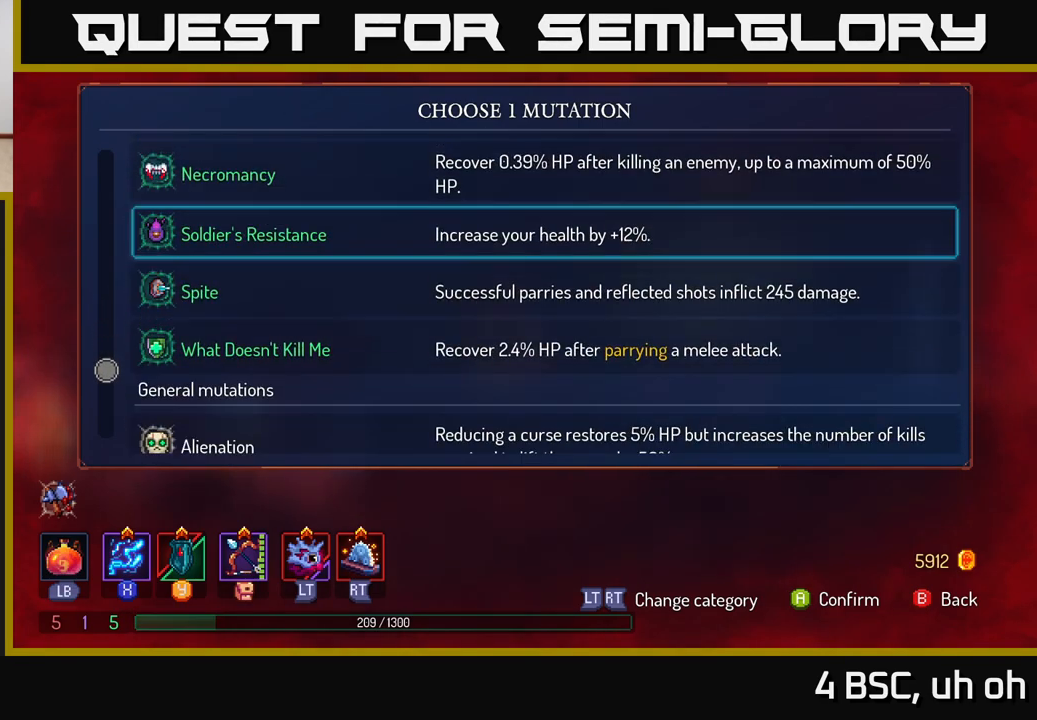
{"buttons": [], "left_stick": "center", "right_stick": "center", "events": [[17, "left_stick", "center"], [233, "left_stick", "up"], [383, "left_stick", "center"]]}
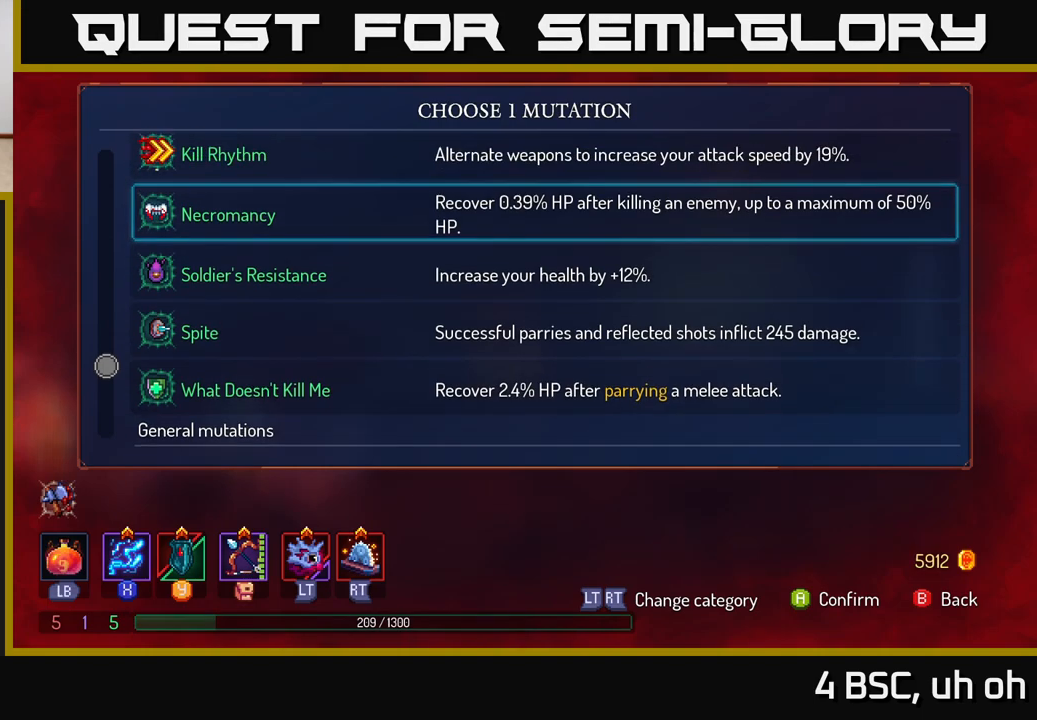
{"buttons": [], "left_stick": "center", "right_stick": "center", "events": []}
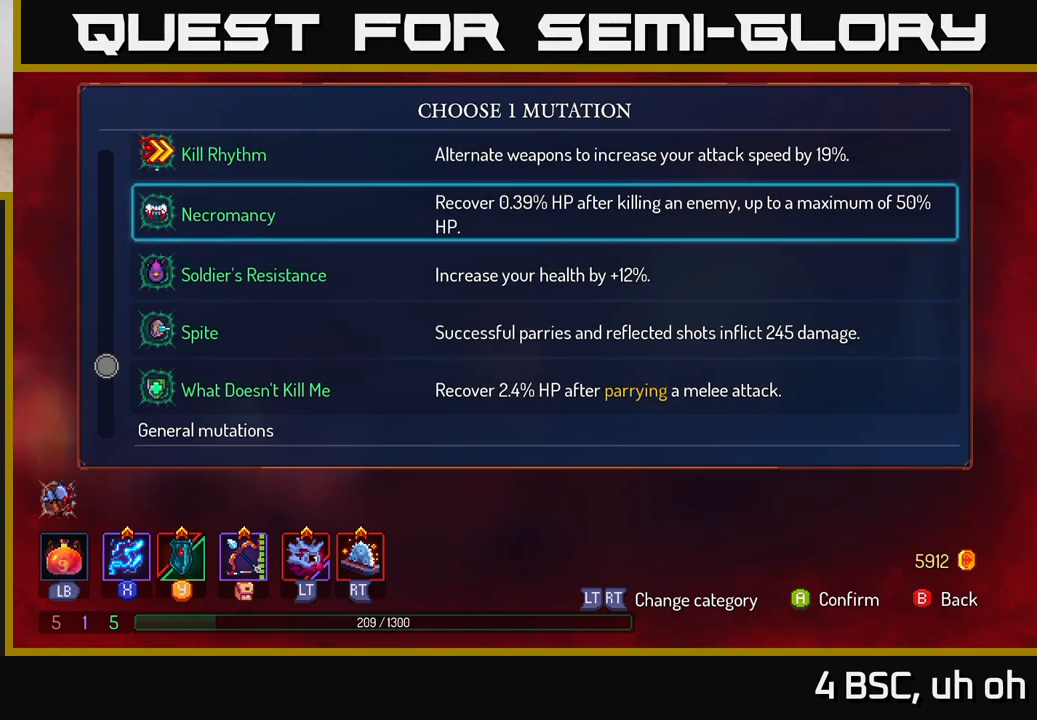
{"buttons": [], "left_stick": "center", "right_stick": "center", "events": []}
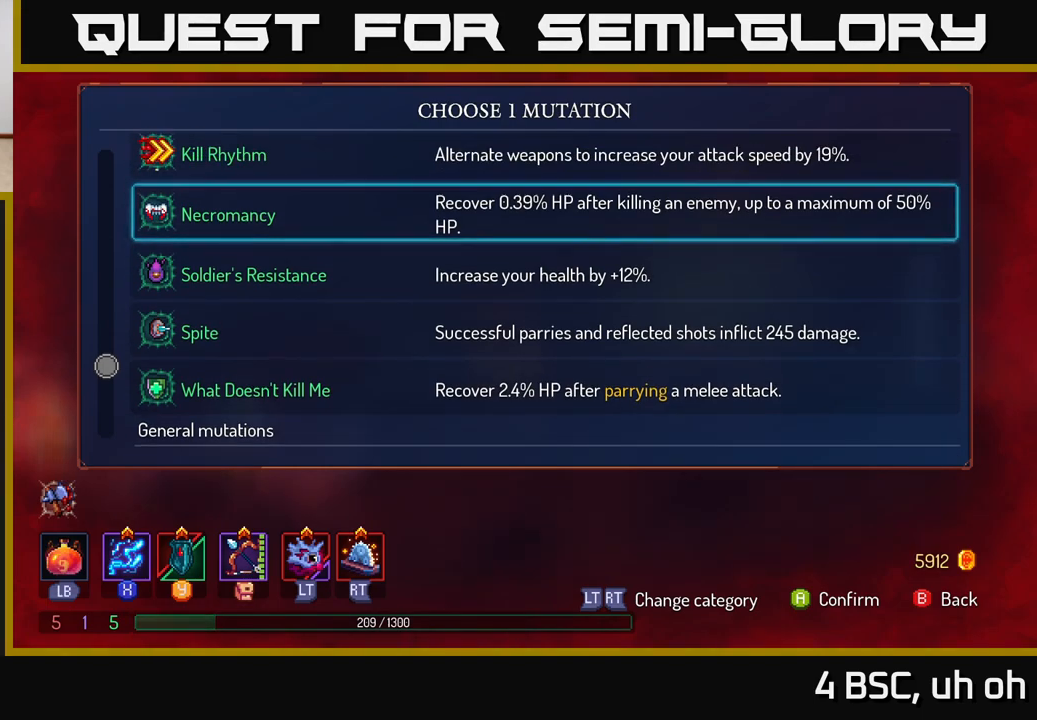
{"buttons": [], "left_stick": "down", "right_stick": "center", "events": [[17, "left_stick", "up"], [167, "left_stick", "center"], [367, "left_stick", "down"]]}
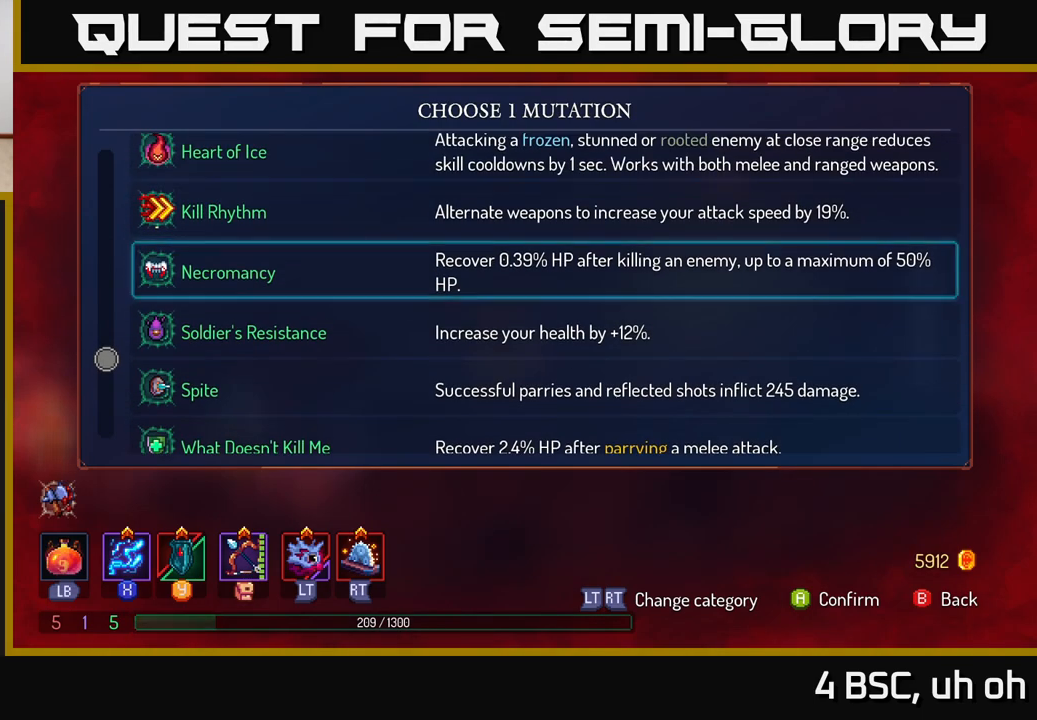
{"buttons": [], "left_stick": "center", "right_stick": "center", "events": [[67, "left_stick", "center"], [367, "A", "down"], [433, "A", "up"]]}
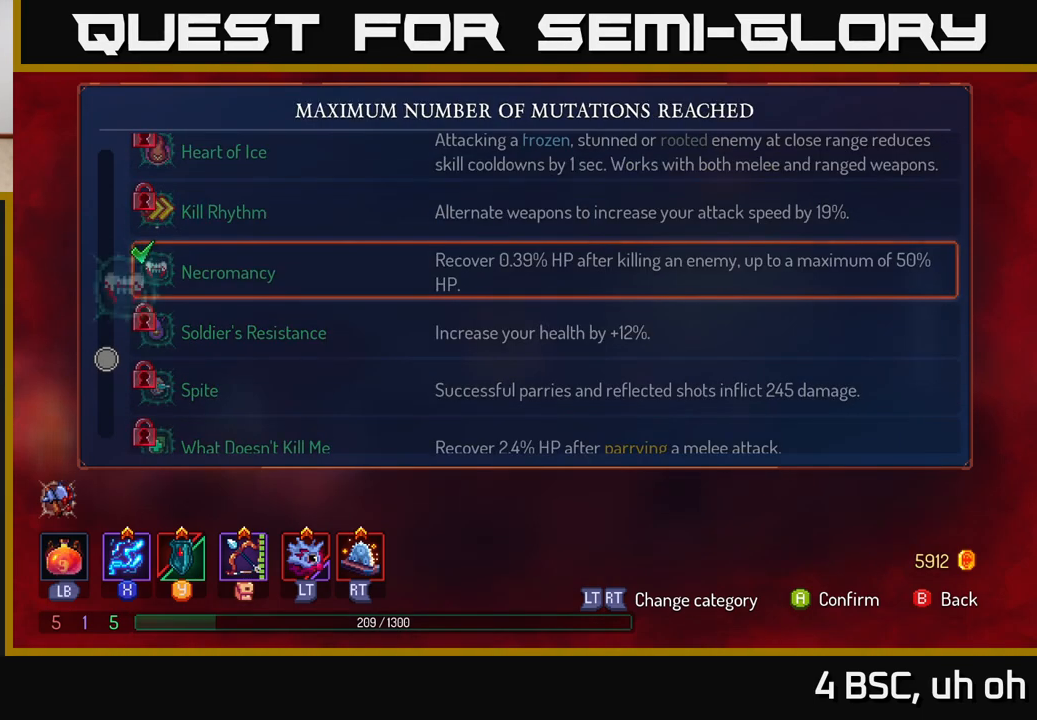
{"buttons": [], "left_stick": "center", "right_stick": "center", "events": [[317, "B", "down"], [367, "B", "up"]]}
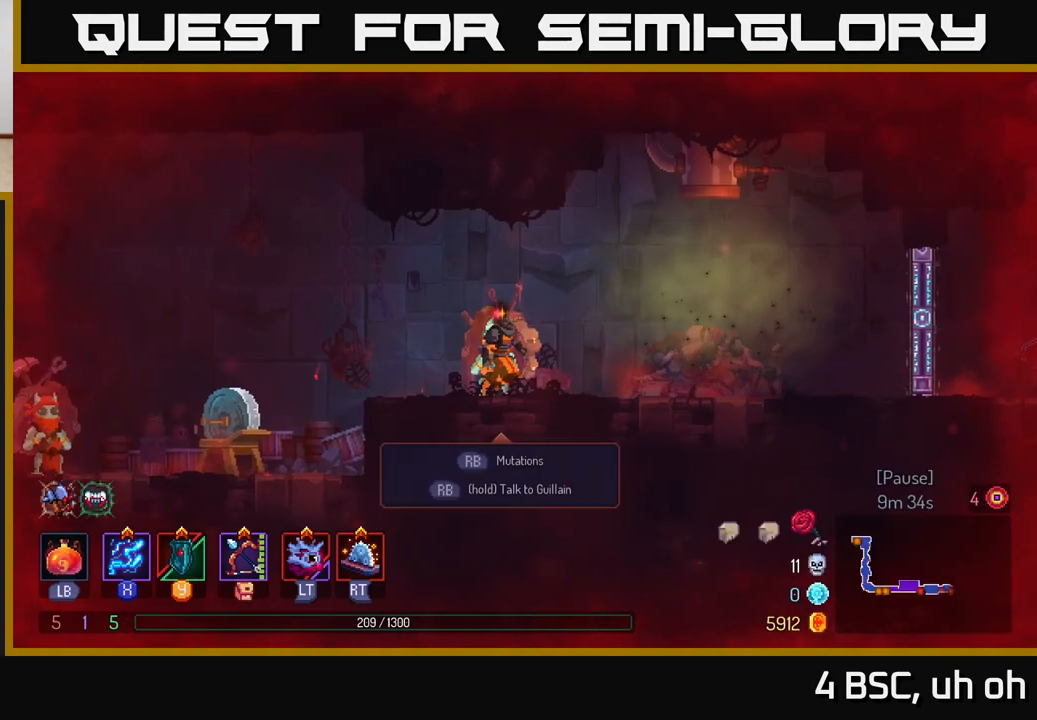
{"buttons": [], "left_stick": "right", "right_stick": "center", "events": [[17, "left_stick", "right"]]}
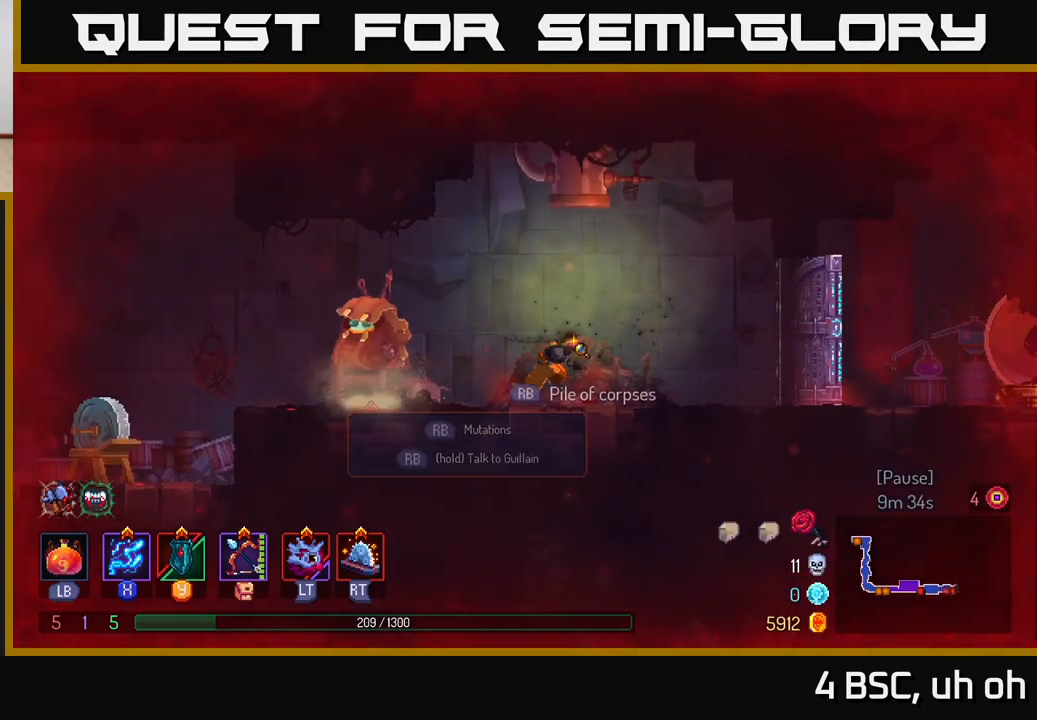
{"buttons": [], "left_stick": "right", "right_stick": "center", "events": [[350, "B", "down"], [483, "B", "up"]]}
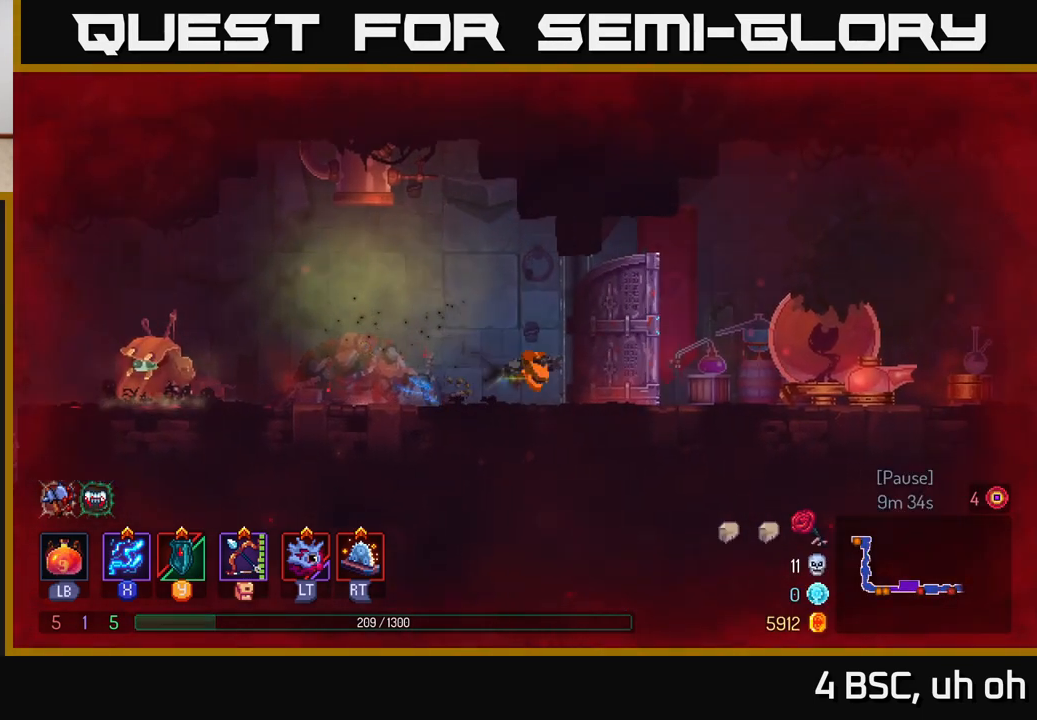
{"buttons": [], "left_stick": "right", "right_stick": "center", "events": []}
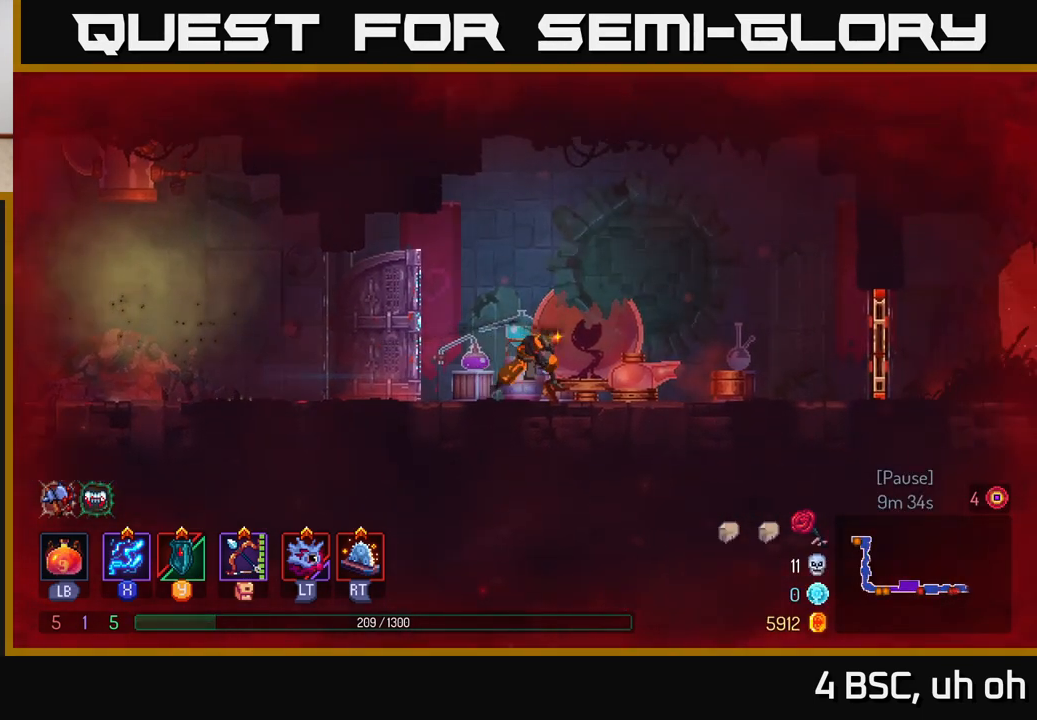
{"buttons": [], "left_stick": "right", "right_stick": "center", "events": []}
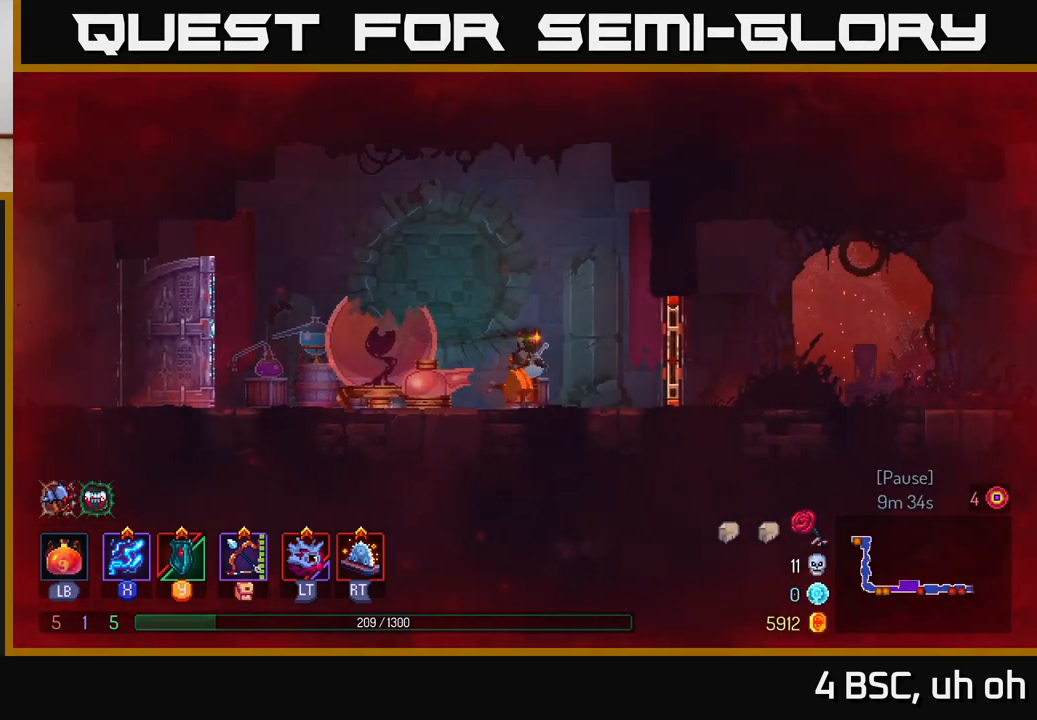
{"buttons": [], "left_stick": "right", "right_stick": "center", "events": [[333, "R1", "down"], [433, "R1", "up"]]}
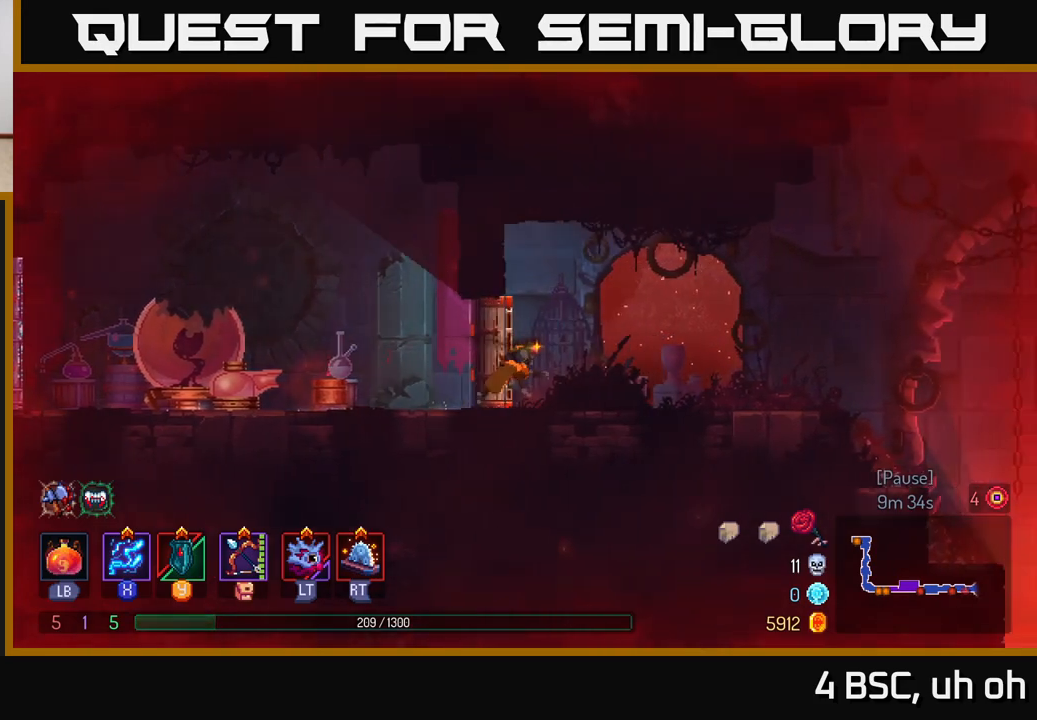
{"buttons": [], "left_stick": "right", "right_stick": "center", "events": []}
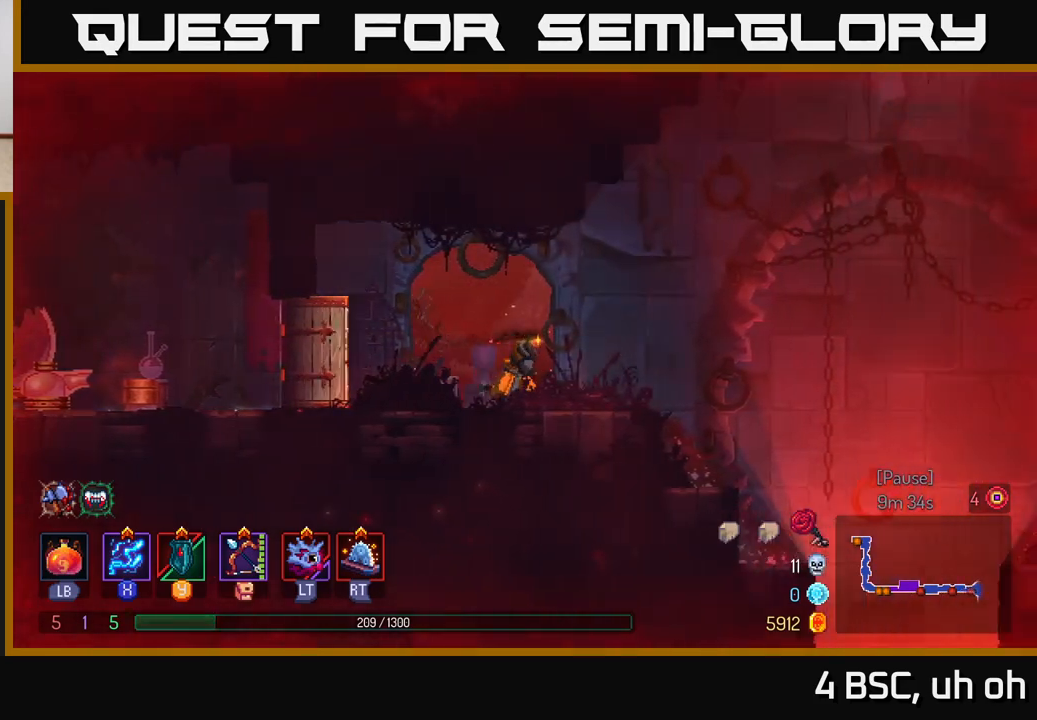
{"buttons": [], "left_stick": "left", "right_stick": "center", "events": [[200, "A", "down"], [300, "A", "up"], [467, "left_stick", "left"]]}
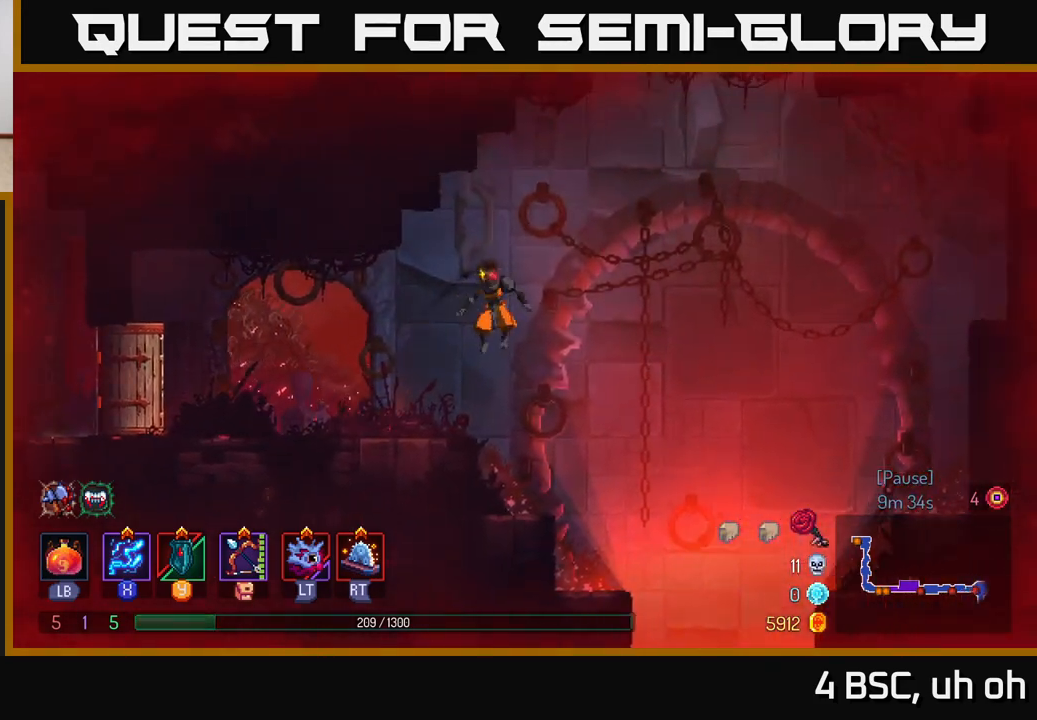
{"buttons": ["A"], "left_stick": "right", "right_stick": "center", "events": [[117, "left_stick", "center"], [167, "left_stick", "right"], [383, "left_stick", "center"], [450, "left_stick", "right"], [467, "A", "down"]]}
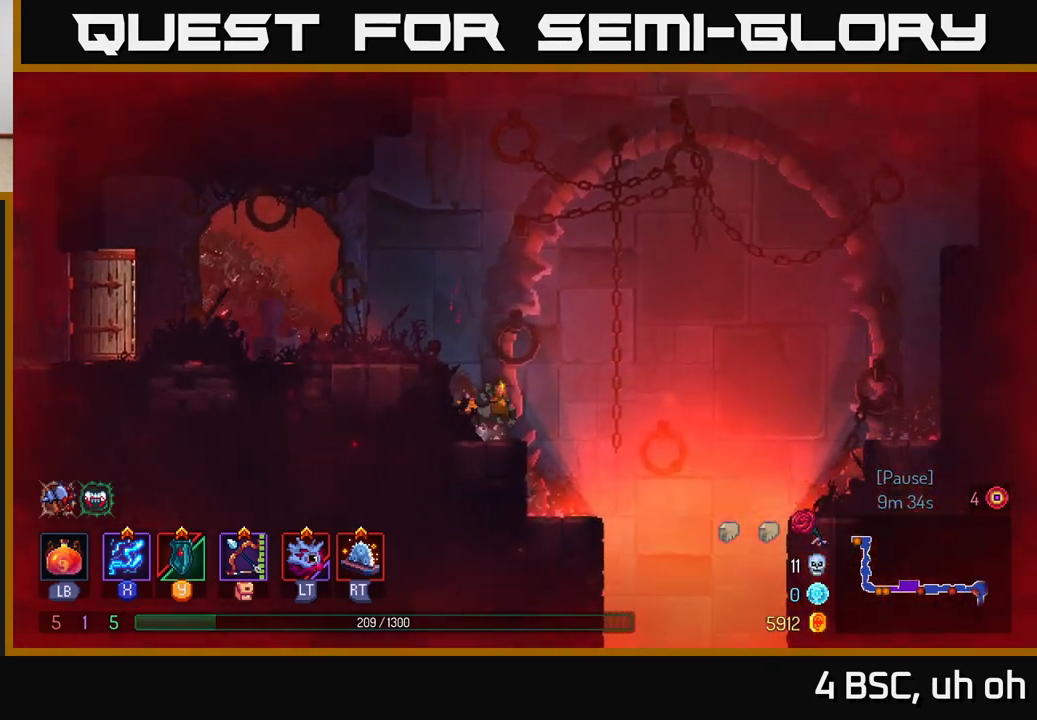
{"buttons": ["A"], "left_stick": "right", "right_stick": "center", "events": [[150, "A", "up"], [317, "A", "down"]]}
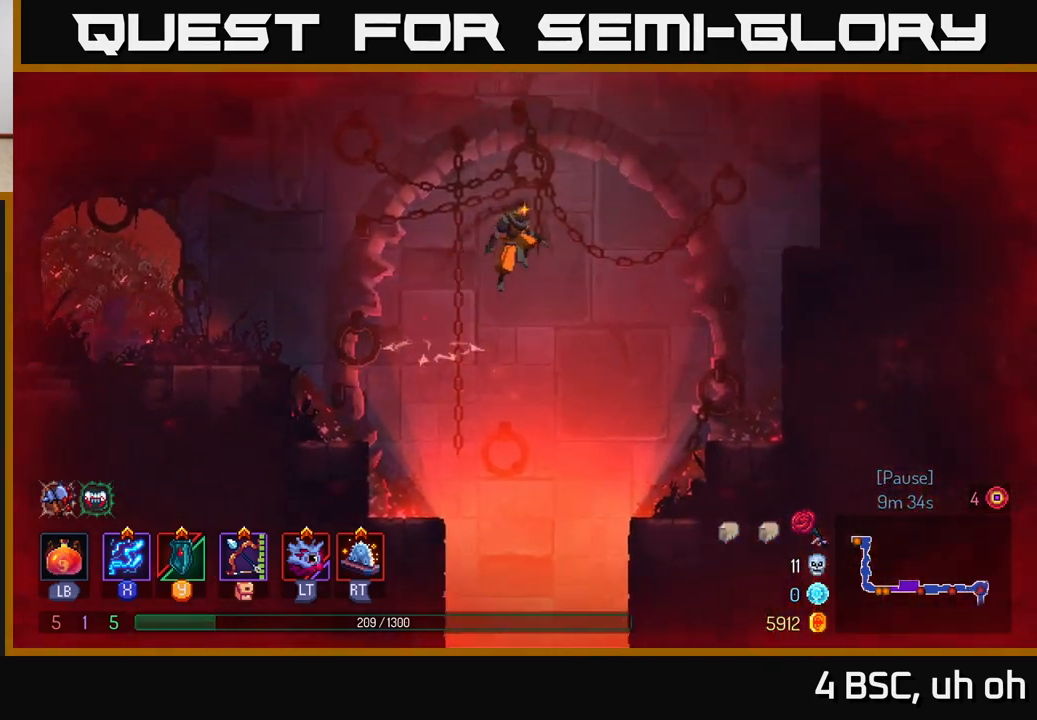
{"buttons": ["A"], "left_stick": "down", "right_stick": "center", "events": [[83, "A", "up"], [167, "left_stick", "down"], [200, "A", "down"]]}
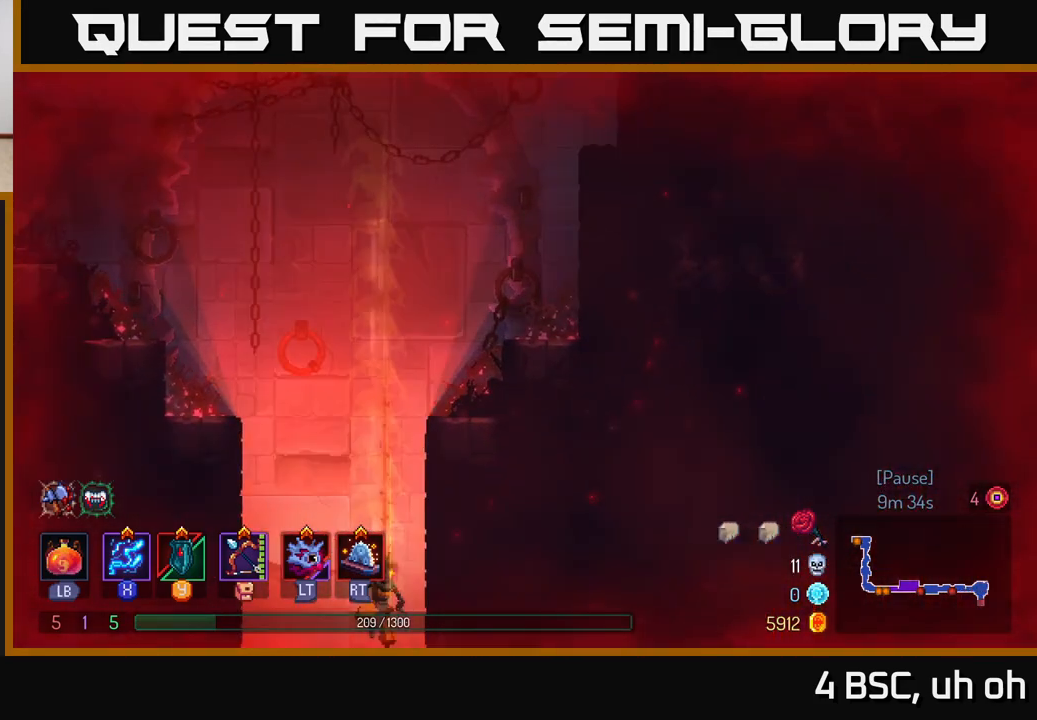
{"buttons": [], "left_stick": "center", "right_stick": "center", "events": [[133, "left_stick", "center"], [350, "A", "up"]]}